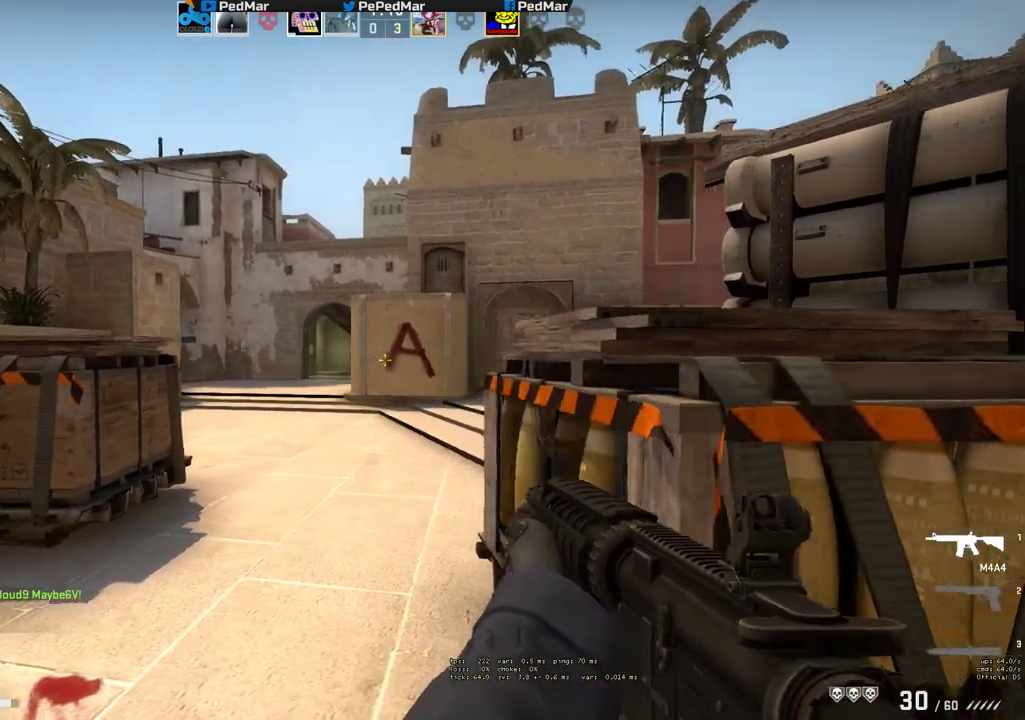
Gameplay with keyboard and mouse; each line is a JSON object with the keys and mouse buttons held at the frame after it. "events" lists presses ("down") and releases ("up") of "a", "c", "ctrl", "d", "e", "f", "q", "r", "s", "shift", "space", "tab", "w", "x", "z", "mouse_left", "mouse_wheel", "mouse_right", "mouse_mb4" and "mouse_mb5" between this image and that frame as [ms after this image, input, new state], when the widget could be followed in between. "mouse_left", "mouse_wheel", "mouse_right", "mouse_mb4", "mouse_mb5" = the "left", "wheel", "right", "mb4", "mb5" buttons of the "mouse" list. No other keys are recorded. "wheel" means that the mouse wheel is clicked or scrolled. Not read: mouse_move.
{"keys": ["a", "d"], "mouse": [], "events": [[217, "shift", "down"], [300, "a", "up"], [300, "d", "down"], [383, "shift", "up"], [433, "a", "down"]]}
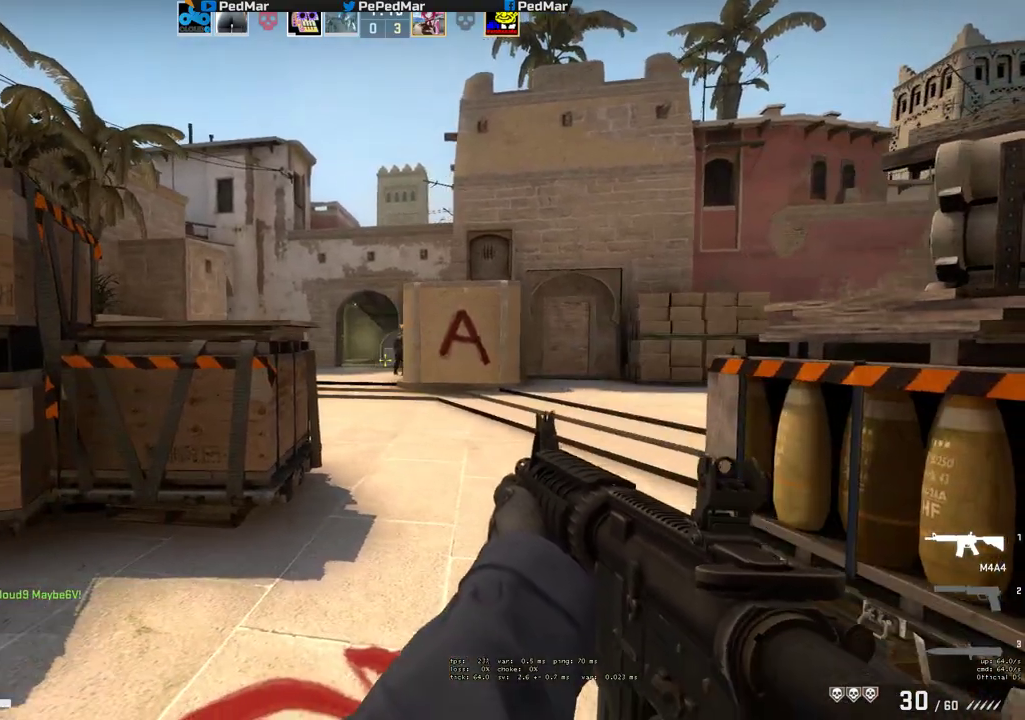
{"keys": ["d"], "mouse": [], "events": [[17, "d", "up"], [217, "a", "up"], [233, "d", "down"]]}
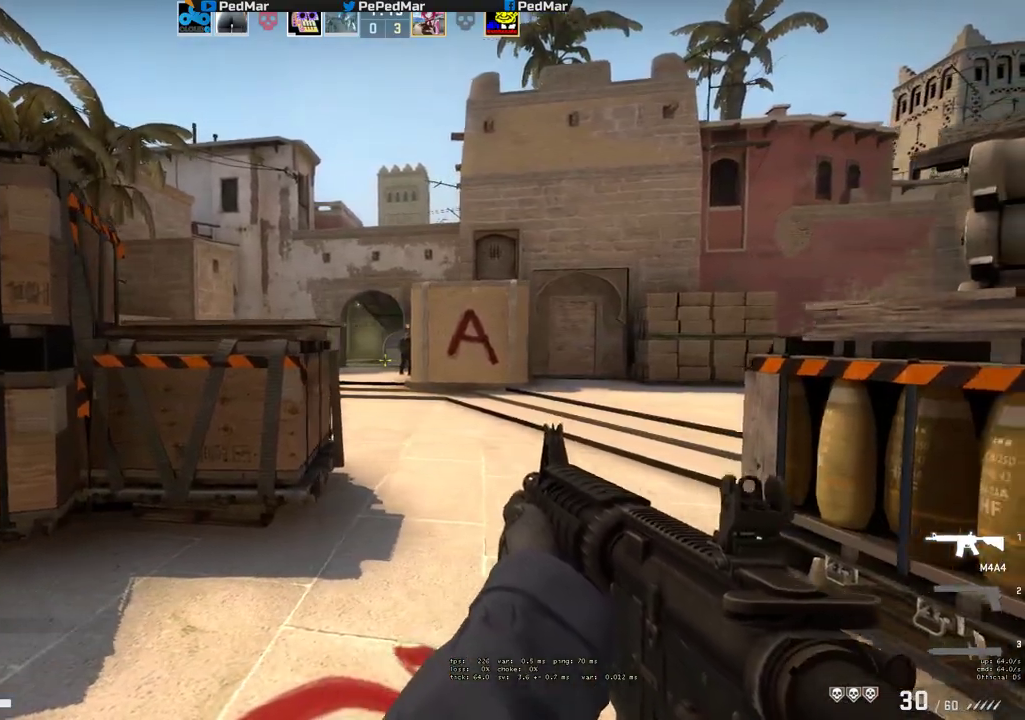
{"keys": ["d", "w"], "mouse": ["mb5"], "events": [[133, "mouse_mb5", "down"], [183, "w", "down"]]}
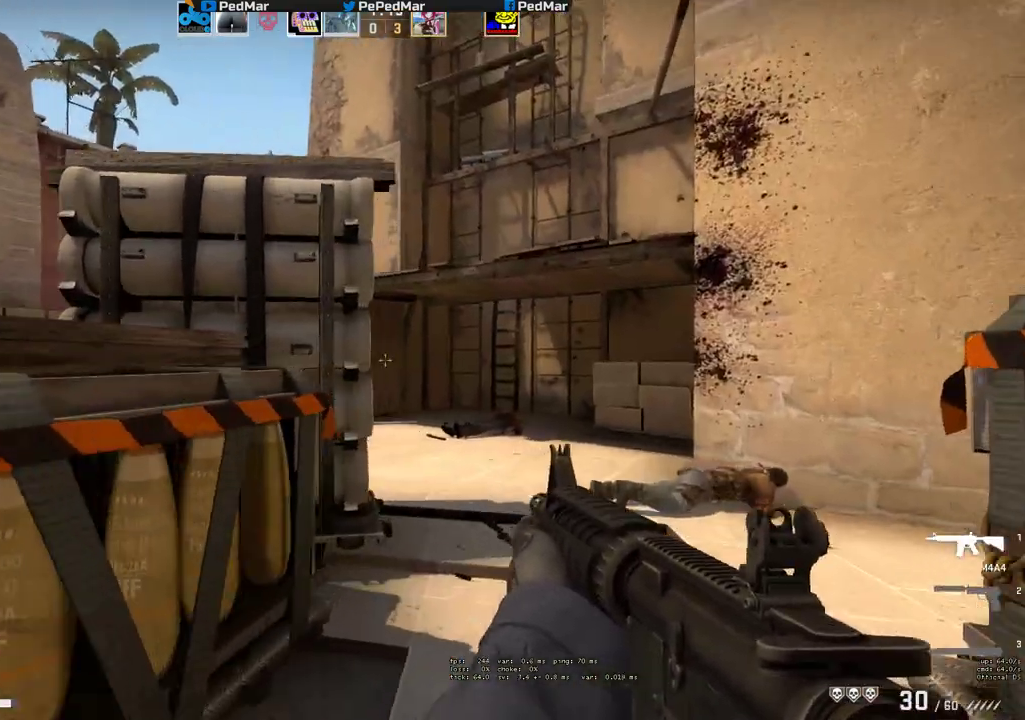
{"keys": ["w"], "mouse": [], "events": [[167, "d", "up"], [267, "mouse_mb5", "up"]]}
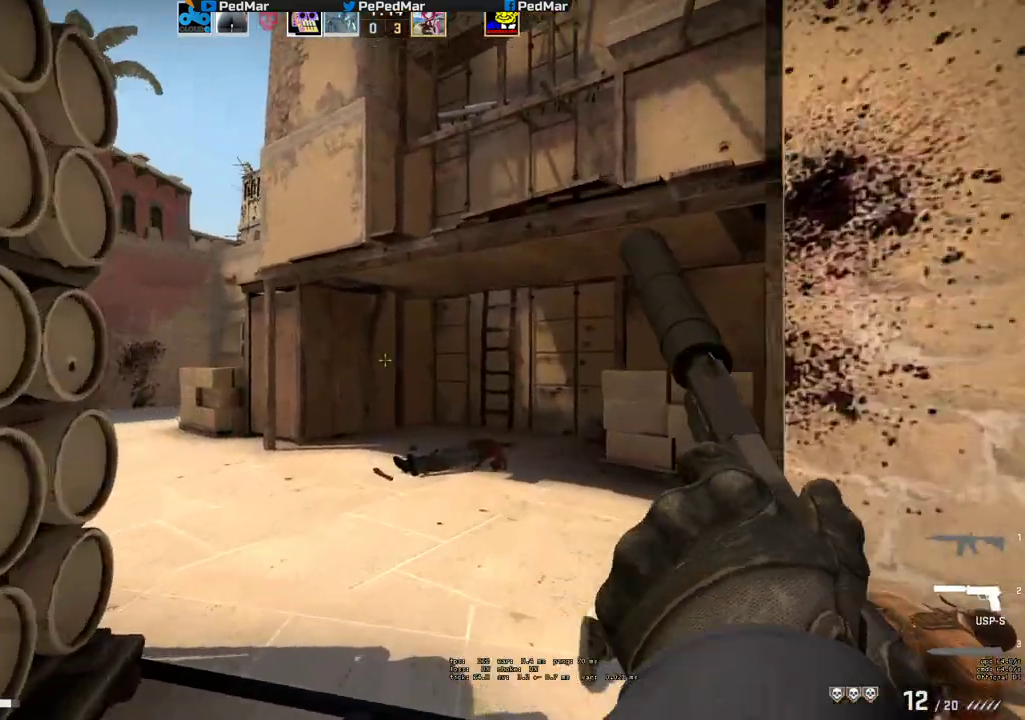
{"keys": ["d", "w"], "mouse": [], "events": [[33, "d", "down"], [300, "w", "up"], [400, "w", "down"]]}
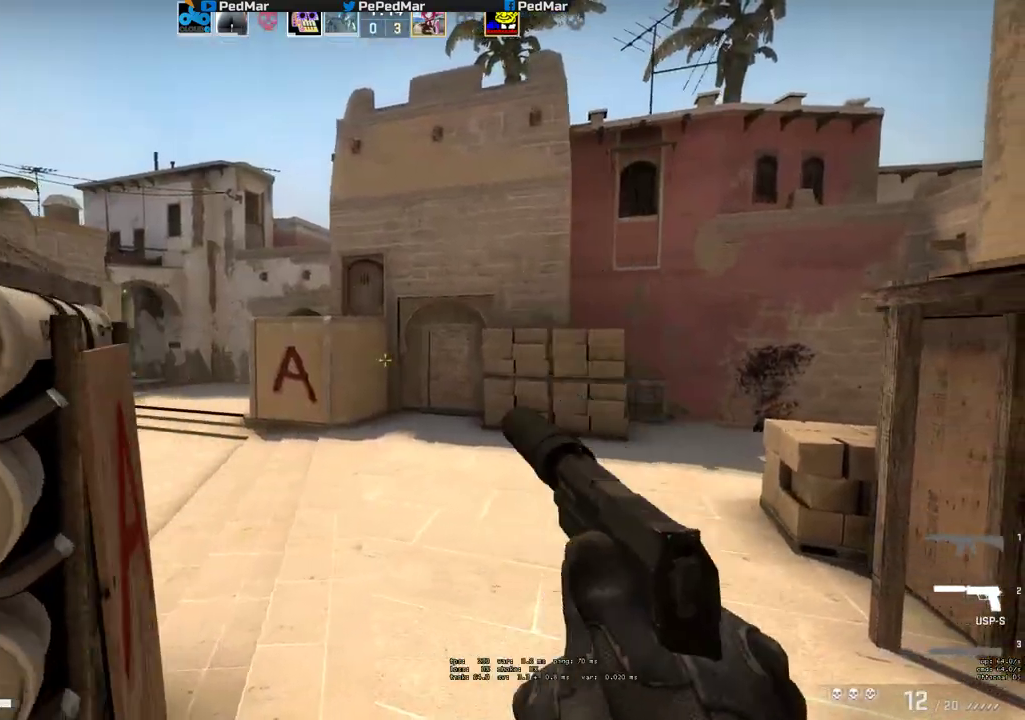
{"keys": ["w"], "mouse": [], "events": [[17, "w", "up"], [150, "w", "down"], [317, "d", "up"]]}
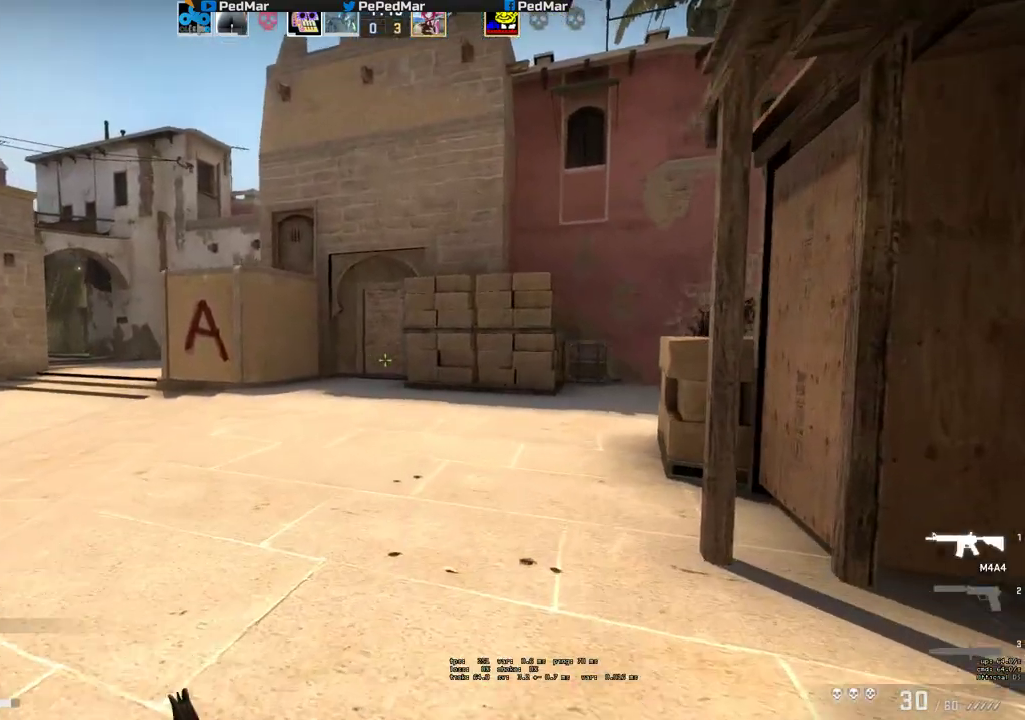
{"keys": ["d", "w"], "mouse": [], "events": [[117, "d", "down"], [233, "d", "up"], [350, "d", "down"]]}
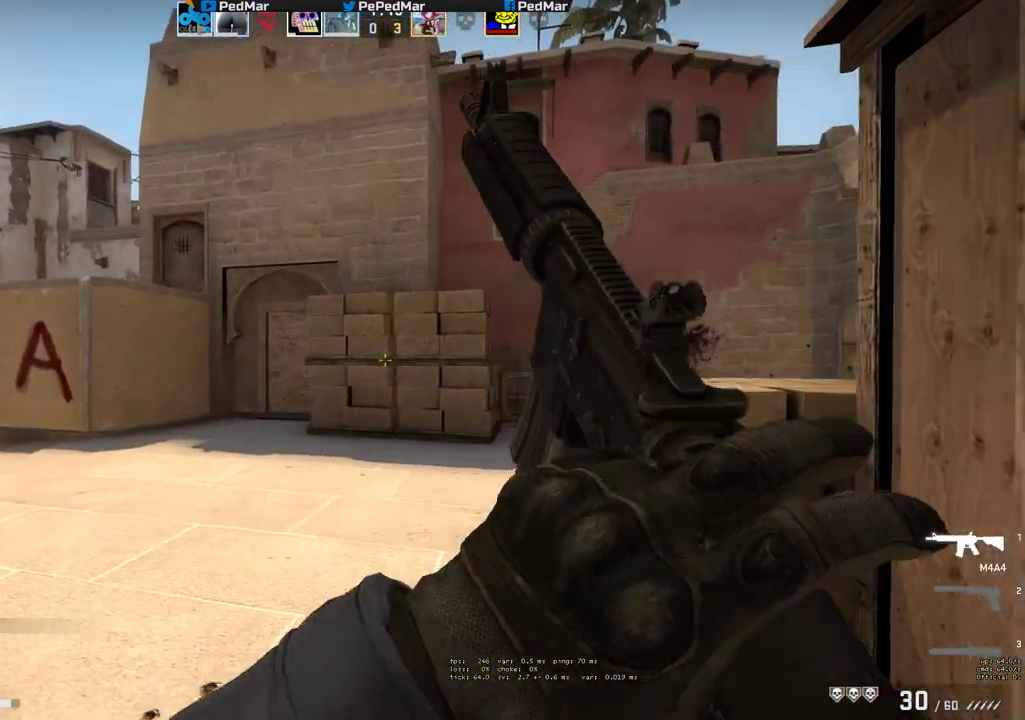
{"keys": ["a", "w"], "mouse": [], "events": [[133, "d", "up"], [250, "a", "down"]]}
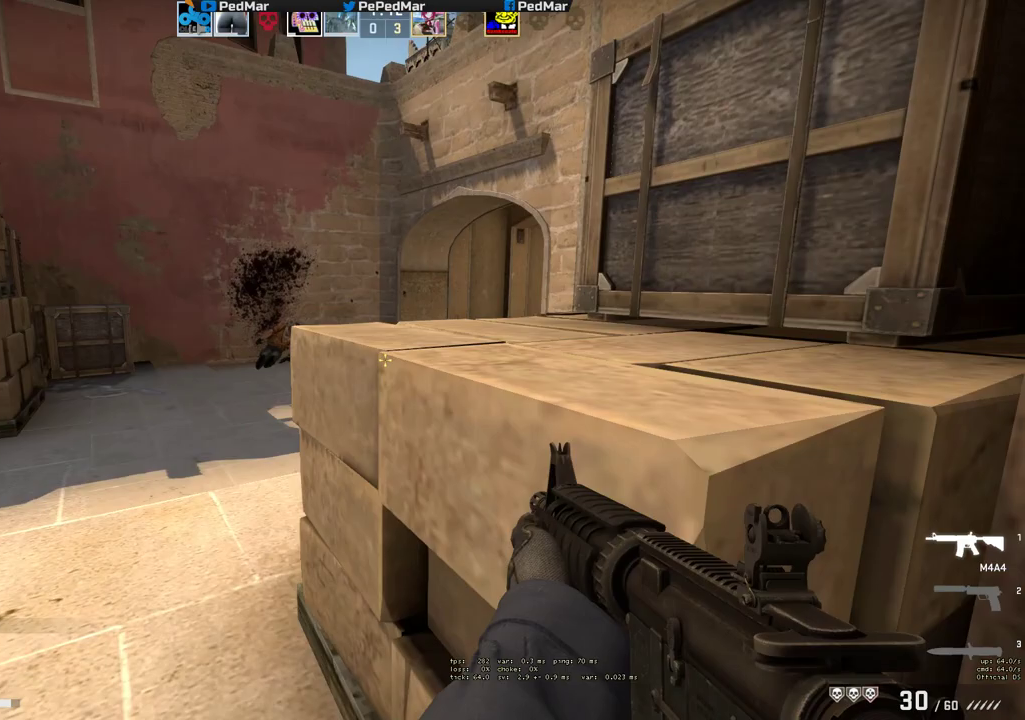
{"keys": ["a"], "mouse": [], "events": [[117, "a", "up"], [400, "a", "down"], [467, "w", "up"]]}
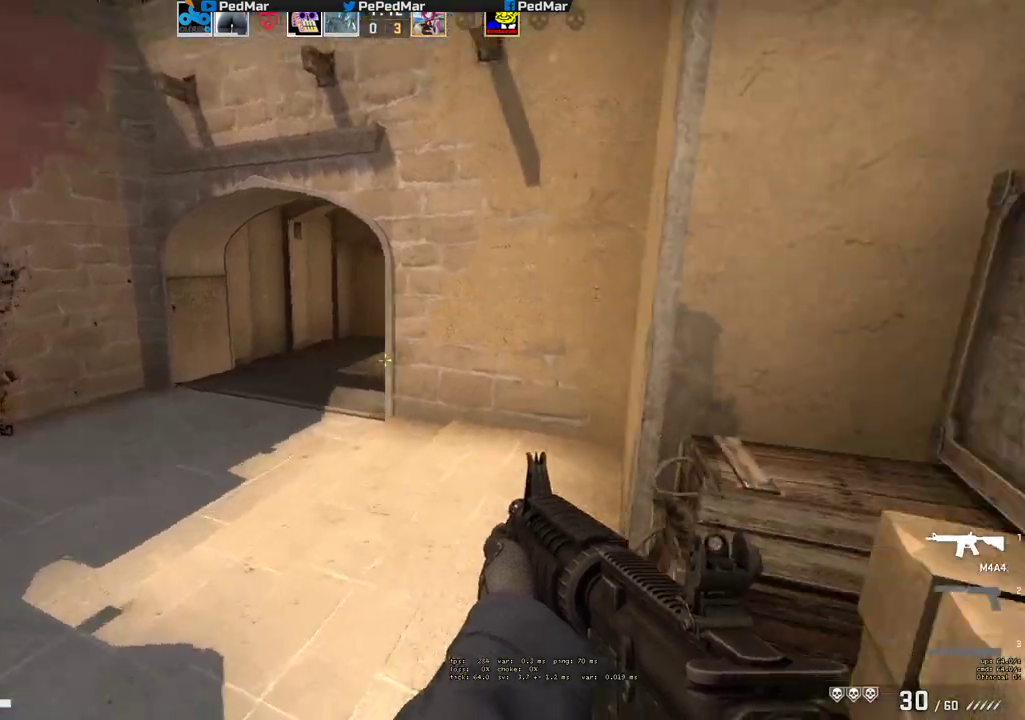
{"keys": ["a", "w"], "mouse": [], "events": [[450, "w", "down"]]}
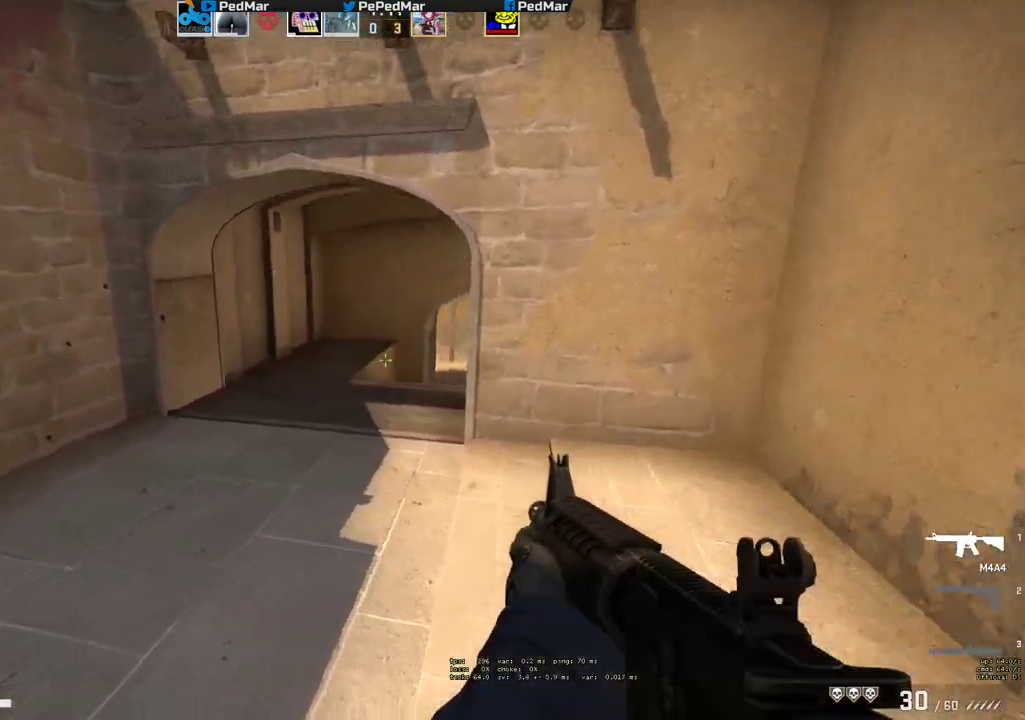
{"keys": ["a"], "mouse": [], "events": [[500, "w", "up"]]}
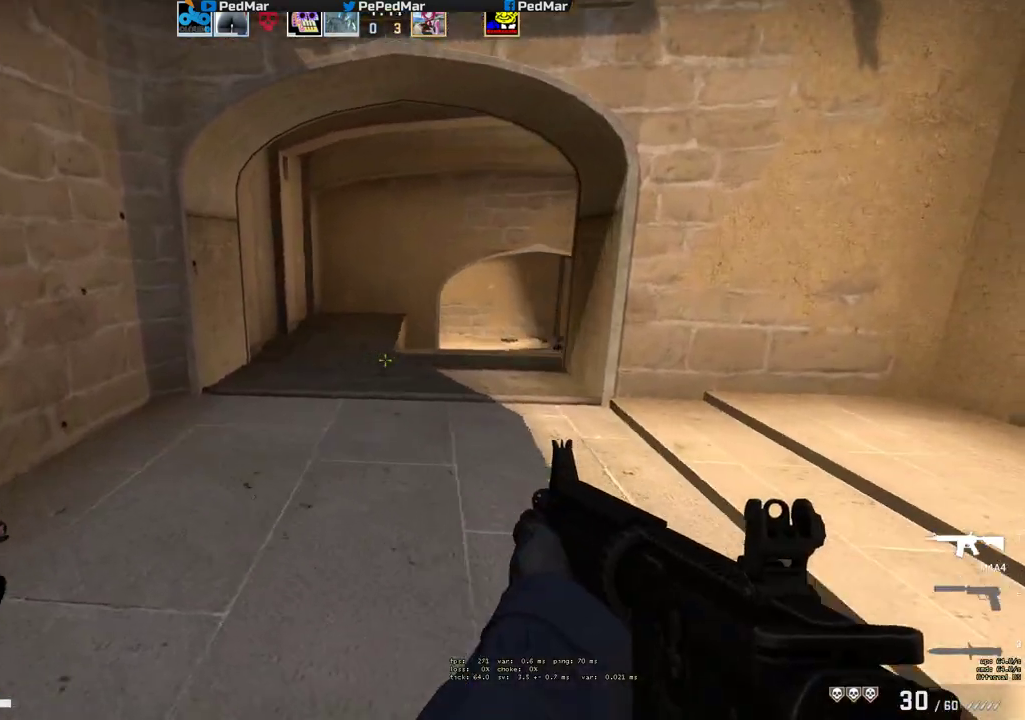
{"keys": ["a", "w"], "mouse": [], "events": [[183, "w", "down"]]}
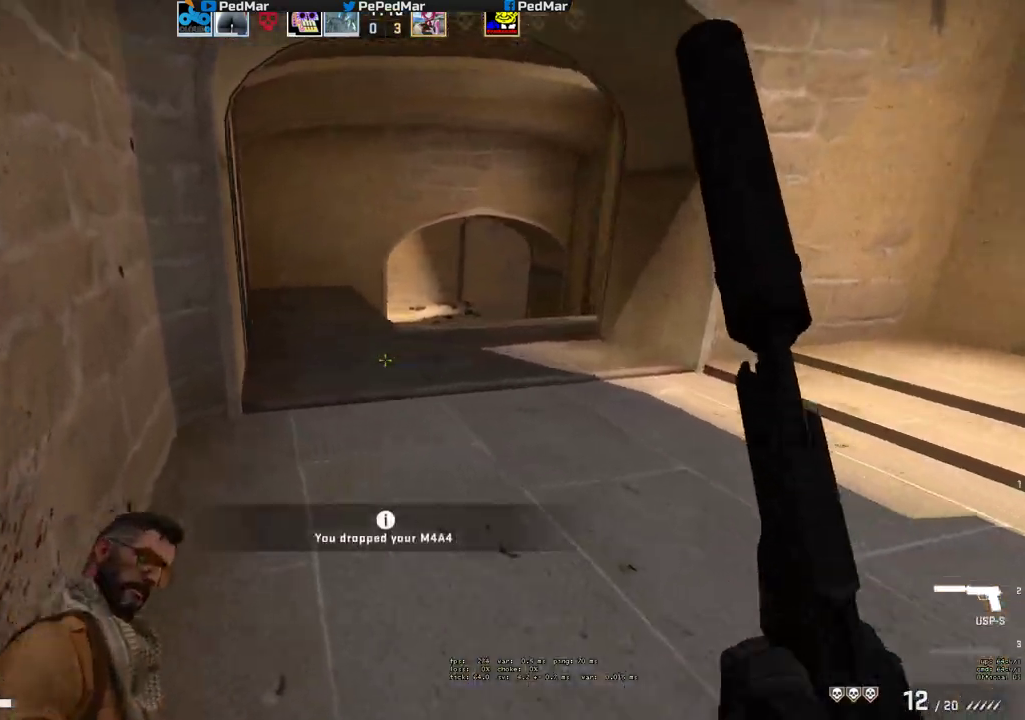
{"keys": ["d"], "mouse": [], "events": [[17, "a", "up"], [67, "d", "down"], [433, "w", "up"]]}
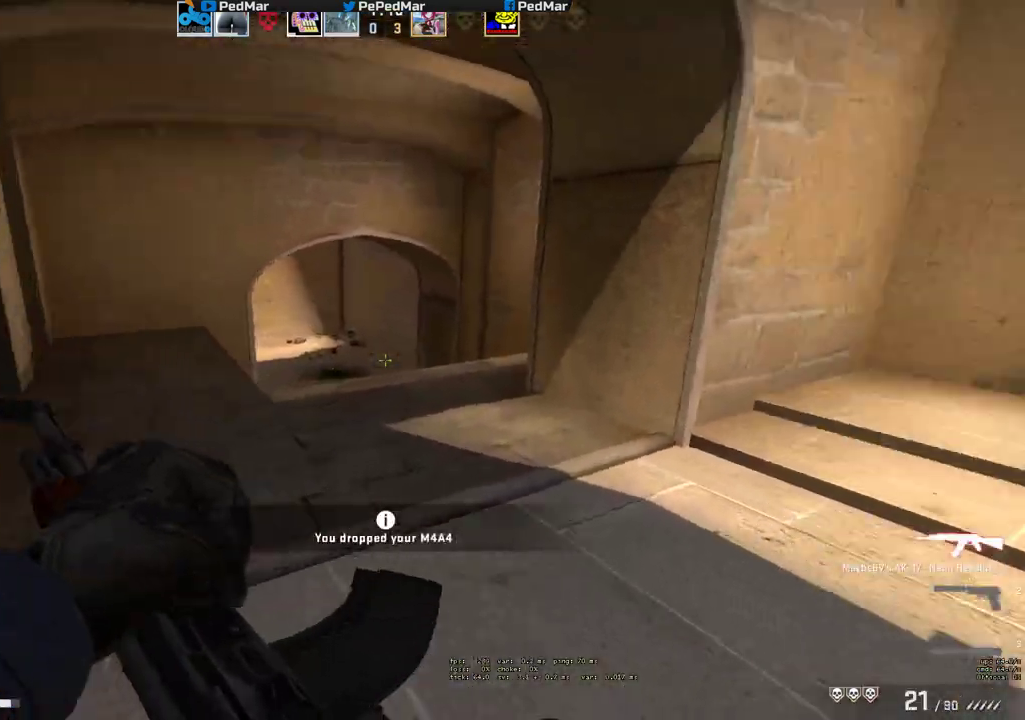
{"keys": ["w"], "mouse": [], "events": [[33, "w", "down"], [167, "d", "up"]]}
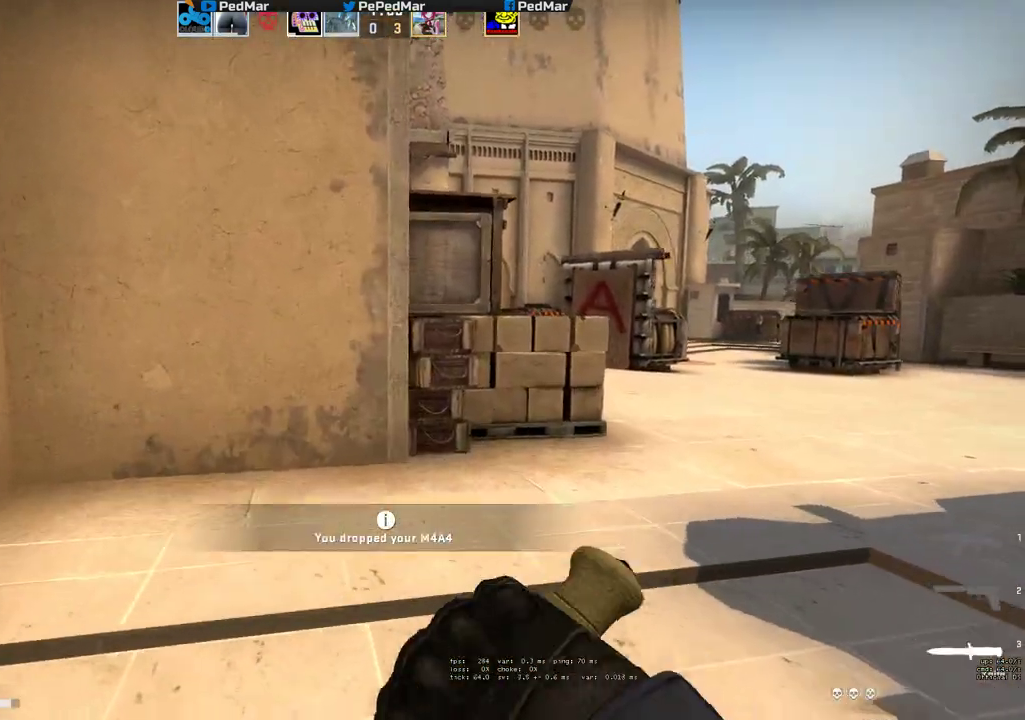
{"keys": ["ctrl", "w"], "mouse": [], "events": [[83, "d", "down"], [283, "d", "up"], [500, "ctrl", "down"]]}
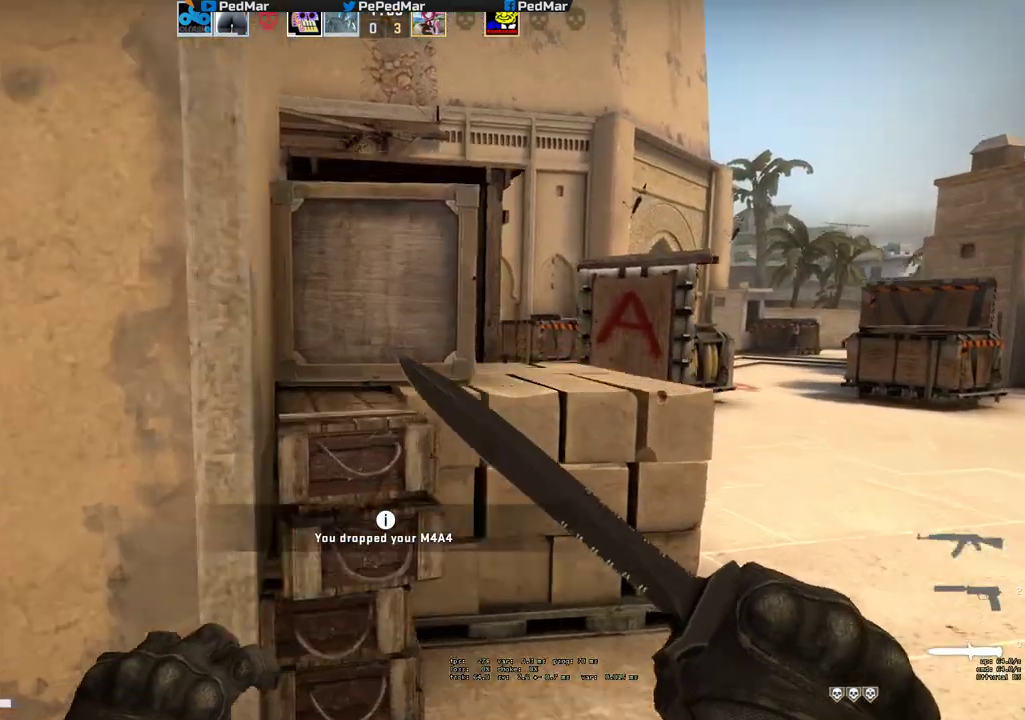
{"keys": ["a", "w"], "mouse": [], "events": [[383, "ctrl", "up"], [467, "a", "down"]]}
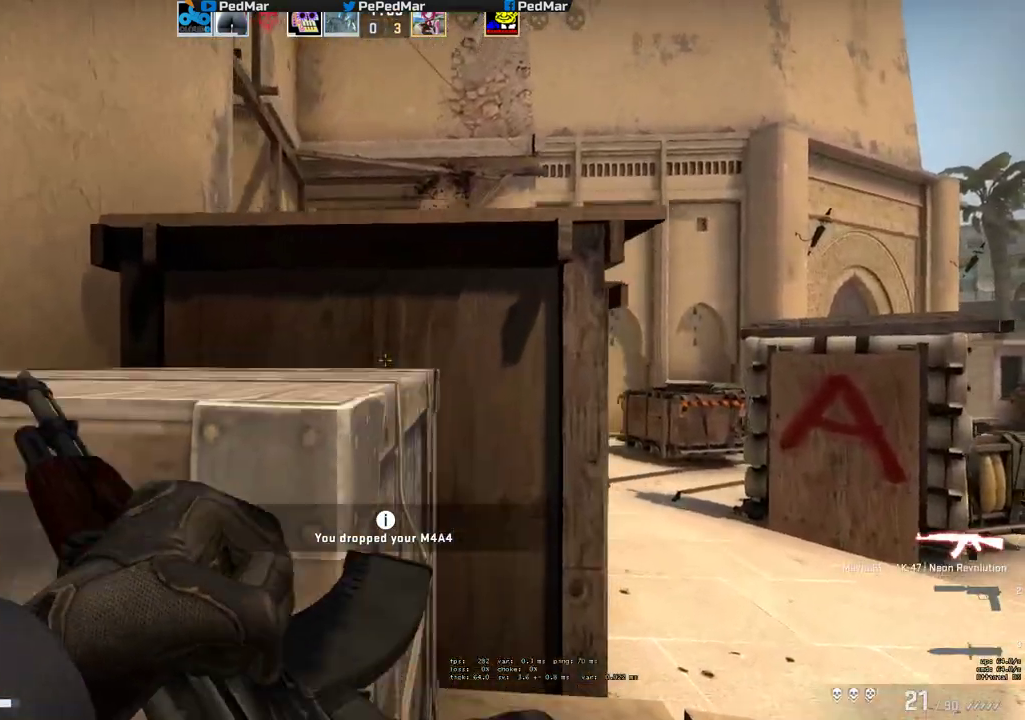
{"keys": ["w"], "mouse": [], "events": [[183, "mouse_wheel", "down"], [217, "ctrl", "down"], [250, "mouse_wheel", "up"], [500, "a", "up"], [500, "ctrl", "up"]]}
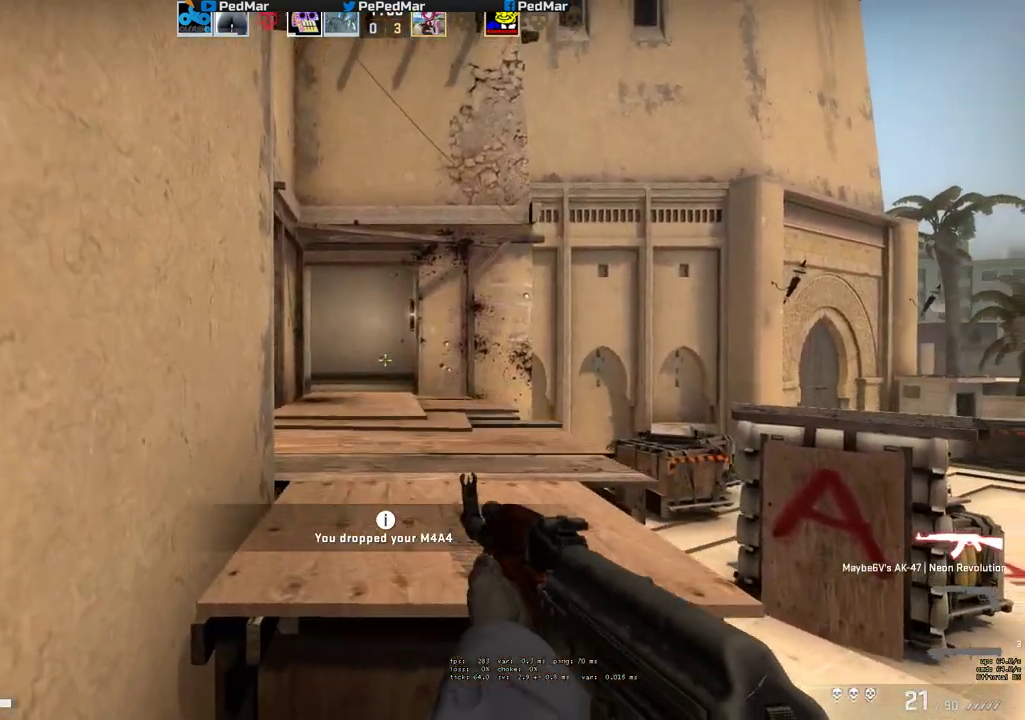
{"keys": ["a", "ctrl"], "mouse": [], "events": [[450, "ctrl", "down"], [467, "a", "down"], [483, "w", "up"]]}
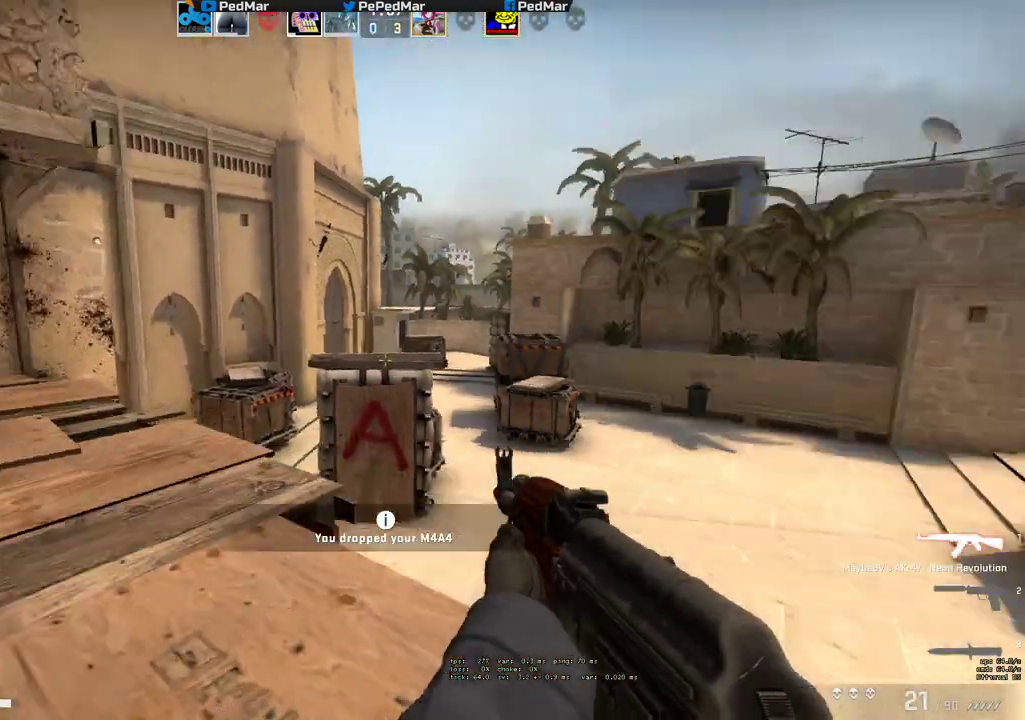
{"keys": ["a", "w"], "mouse": [], "events": [[117, "ctrl", "up"], [300, "space", "down"], [383, "space", "up"], [467, "w", "down"]]}
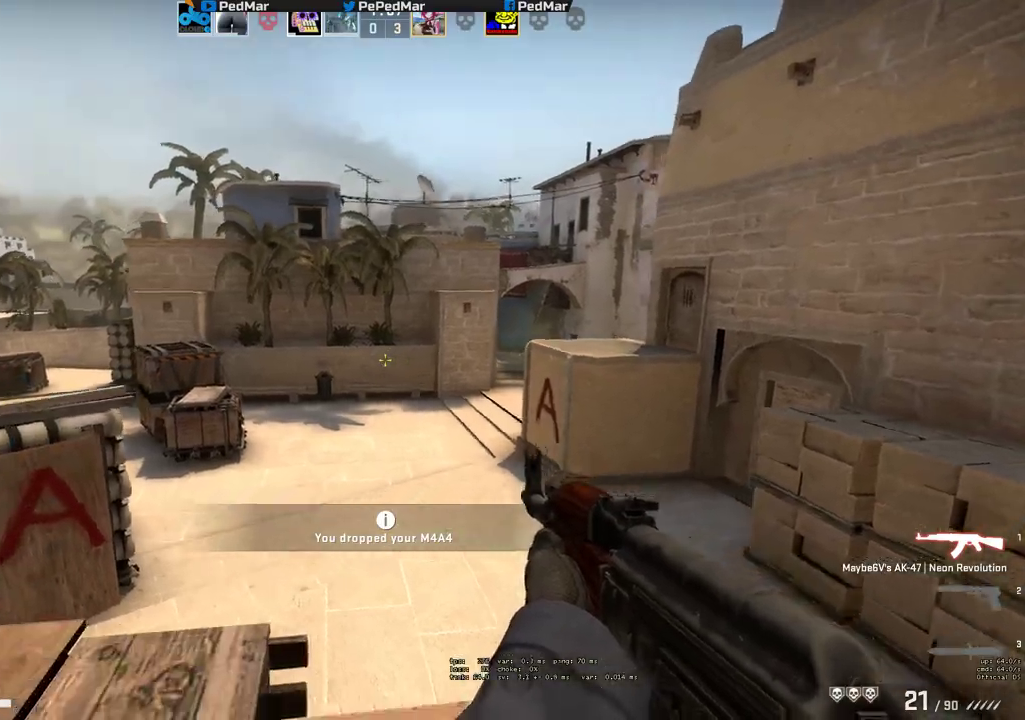
{"keys": ["a", "w"], "mouse": [], "events": []}
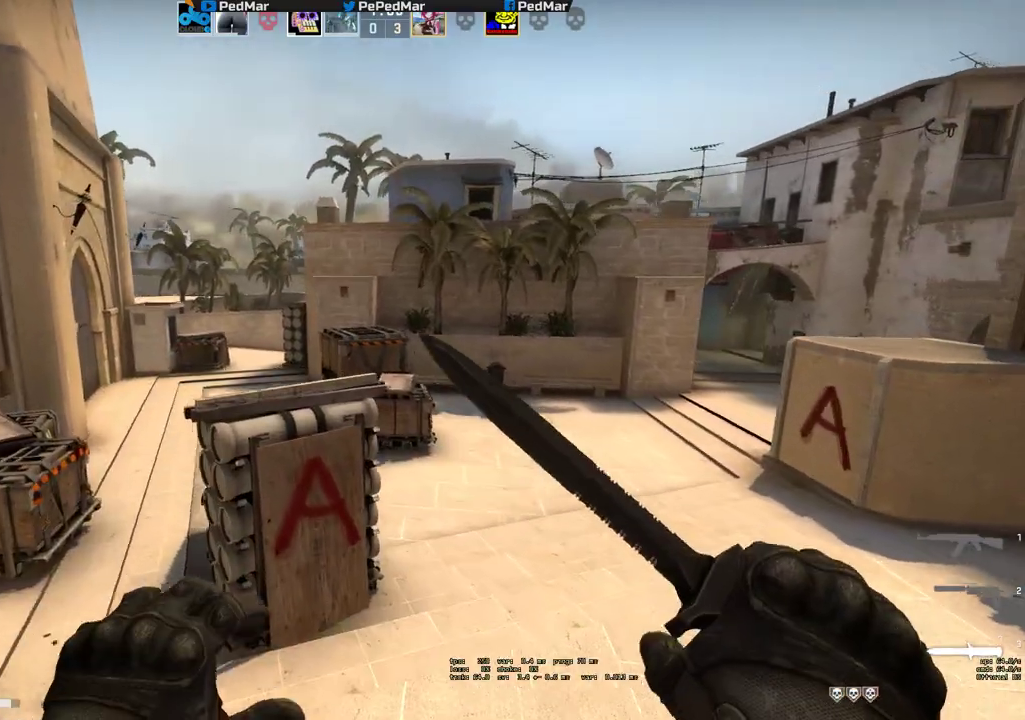
{"keys": ["a", "tab", "w"], "mouse": [], "events": [[383, "tab", "down"]]}
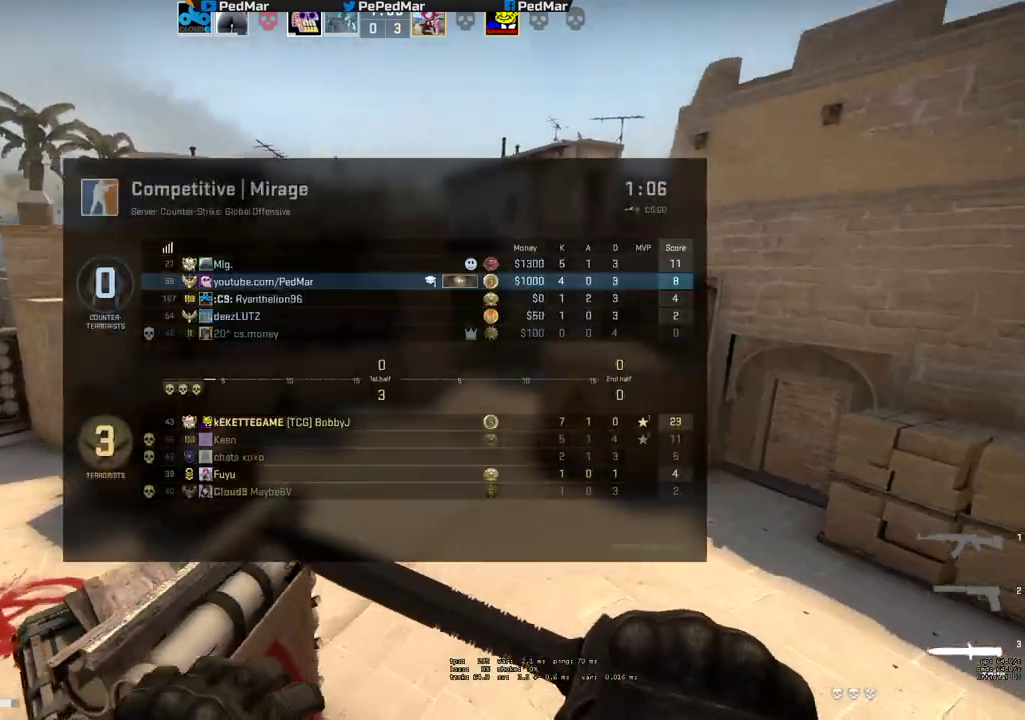
{"keys": ["tab", "w"], "mouse": ["mb5"], "events": [[83, "mouse_mb5", "down"], [333, "a", "up"]]}
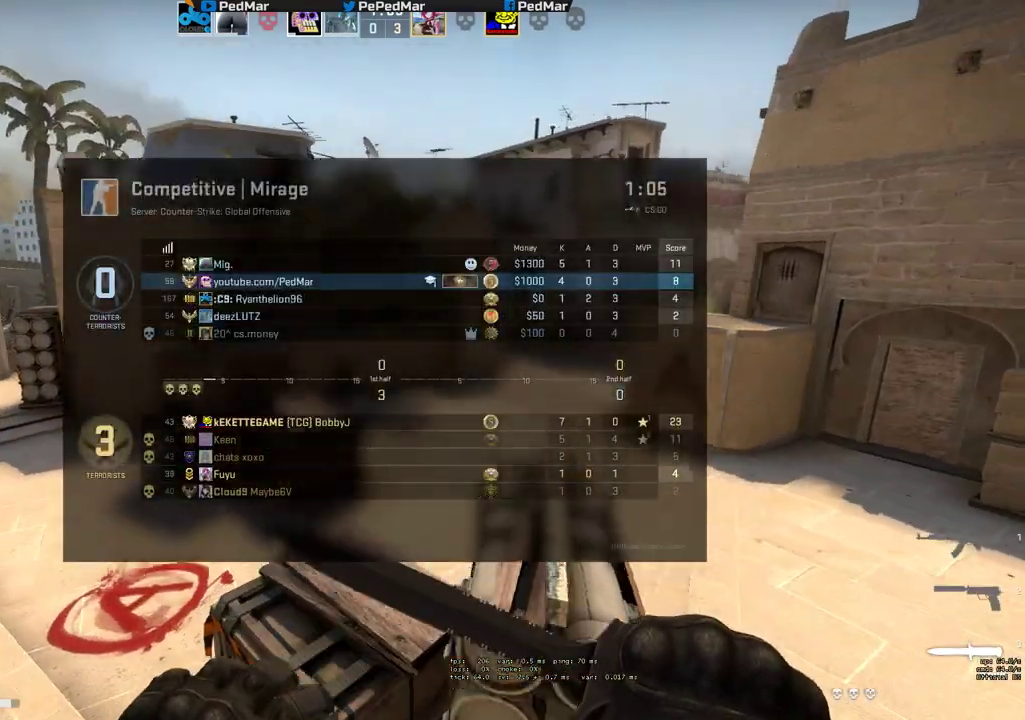
{"keys": ["tab", "w"], "mouse": ["mb5"], "events": []}
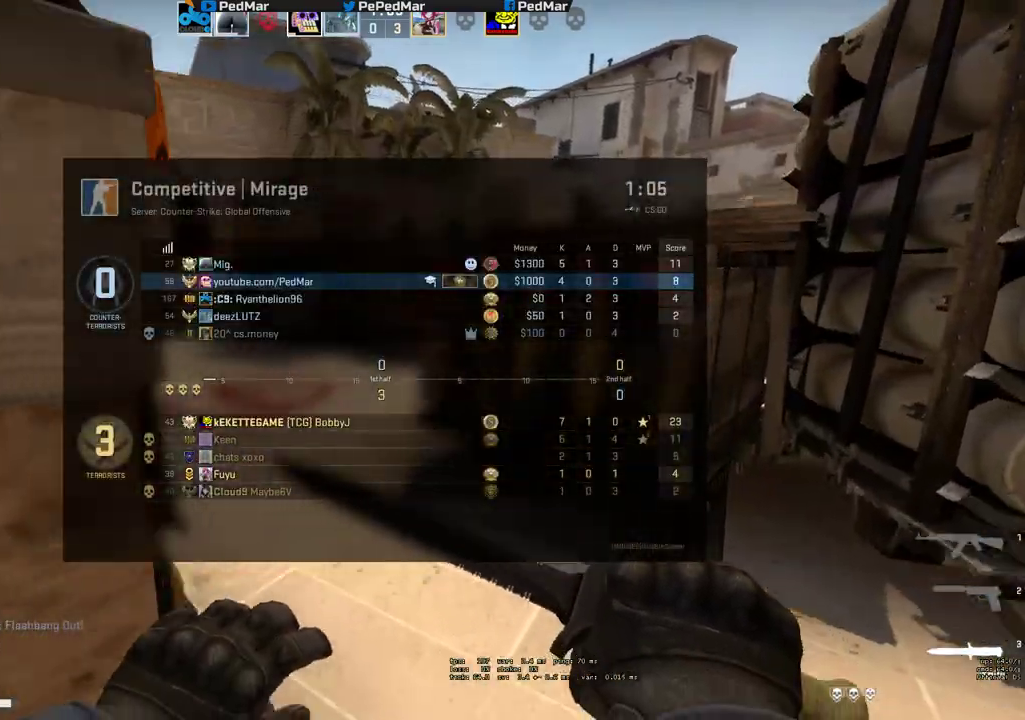
{"keys": ["a"], "mouse": ["mb5"], "events": [[100, "d", "down"], [133, "d", "up"], [267, "a", "down"], [350, "tab", "up"], [483, "w", "up"]]}
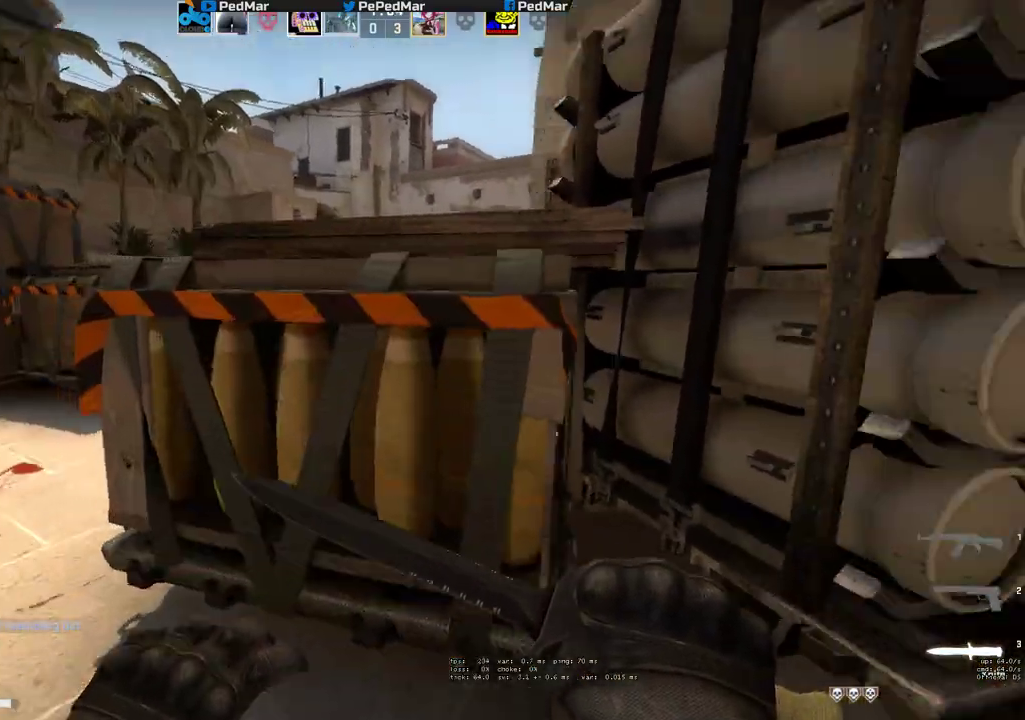
{"keys": ["a"], "mouse": []}
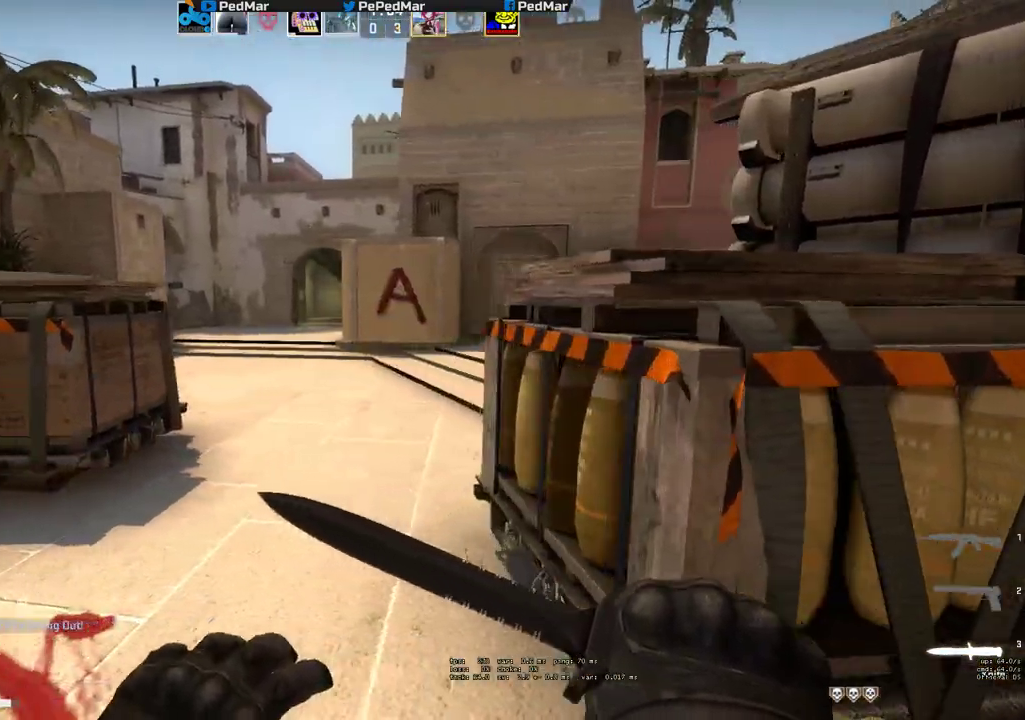
{"keys": ["a"], "mouse": [], "events": []}
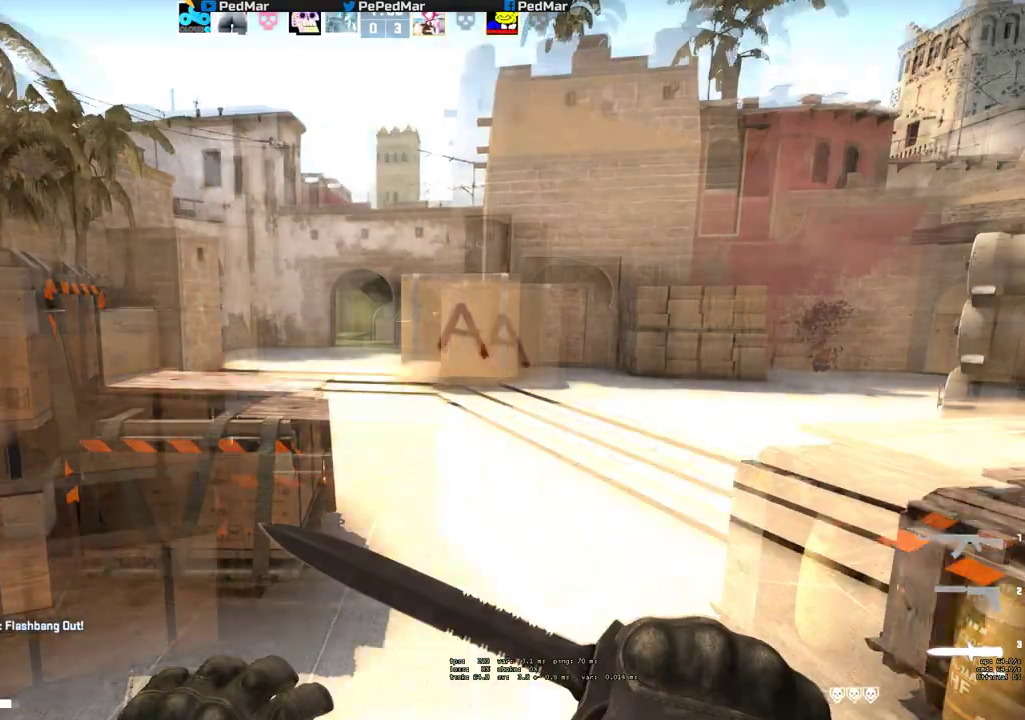
{"keys": ["a", "w"], "mouse": [], "events": [[383, "w", "down"]]}
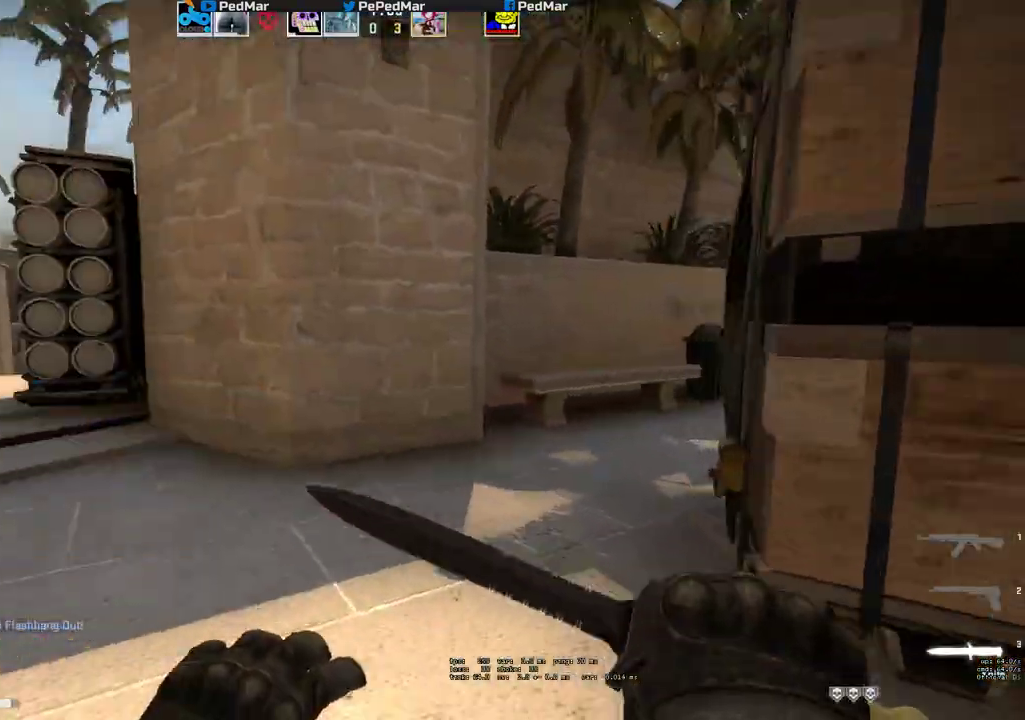
{"keys": ["a", "w"], "mouse": [], "events": []}
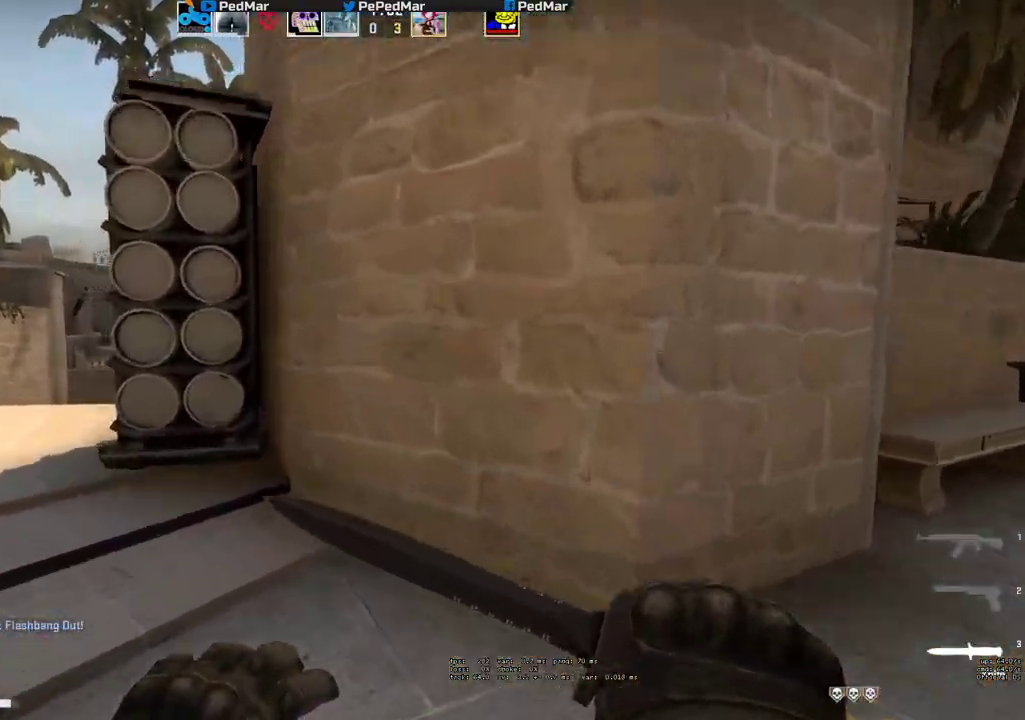
{"keys": ["a", "w"], "mouse": [], "events": []}